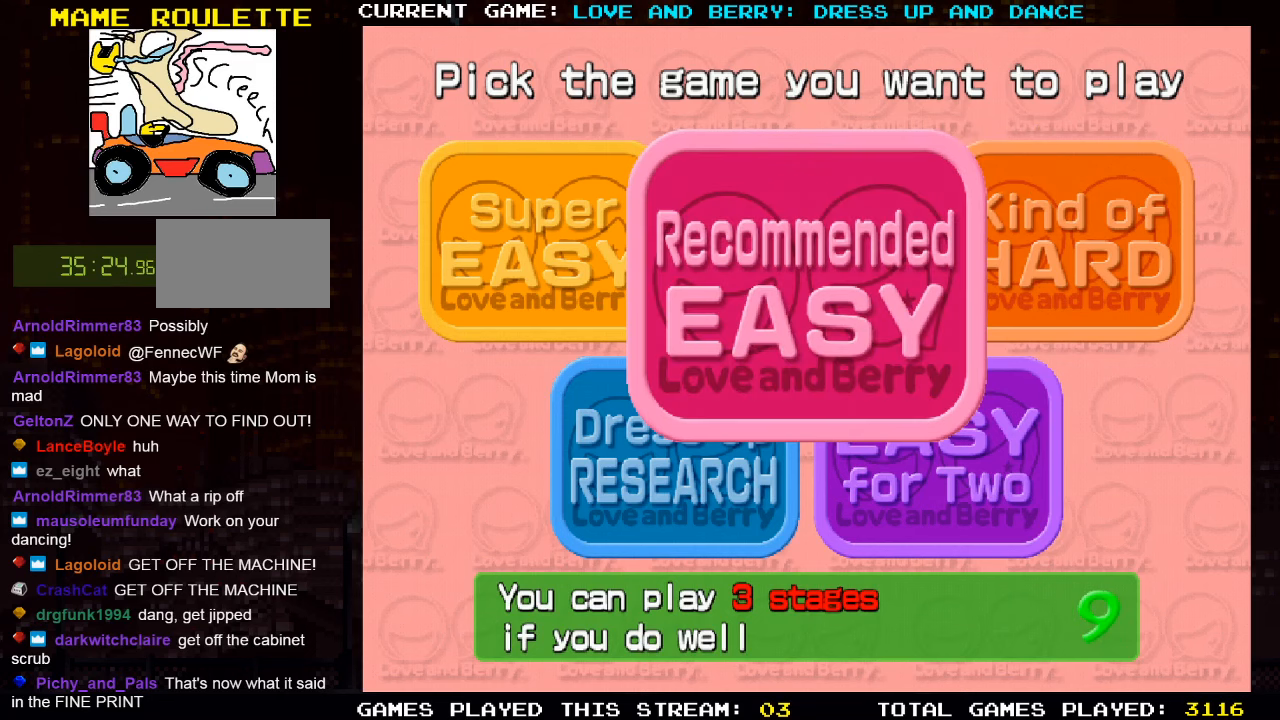
Gameplay with a controller (arcade stick); each line is a JSON object with the inputs held at the frame after it. "events" lists button and stick changes between this image and that frame as [ms after this image, input, new state], when the widget could be followed in between. Not read: L3 R3 other_buttons.
{"buttons": ["L2"], "left_stick": "center", "events": [[467, "L2", "down"]]}
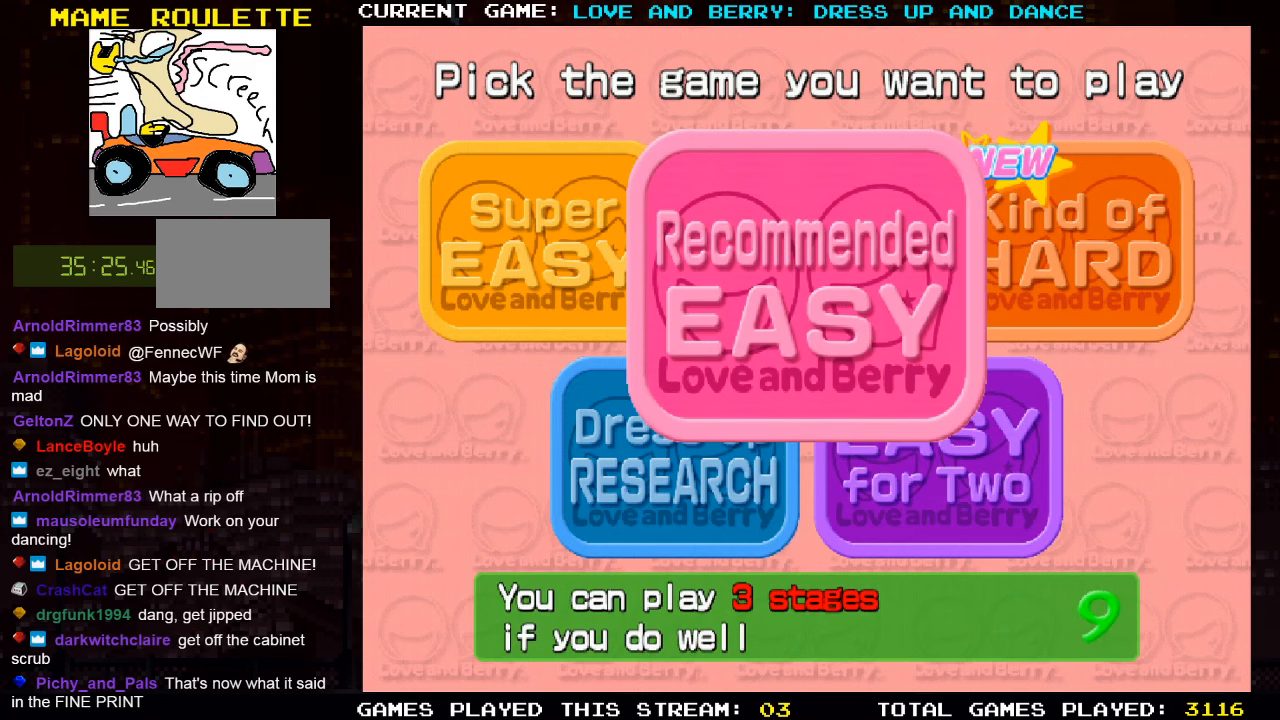
{"buttons": [], "left_stick": "center", "events": [[217, "L2", "up"]]}
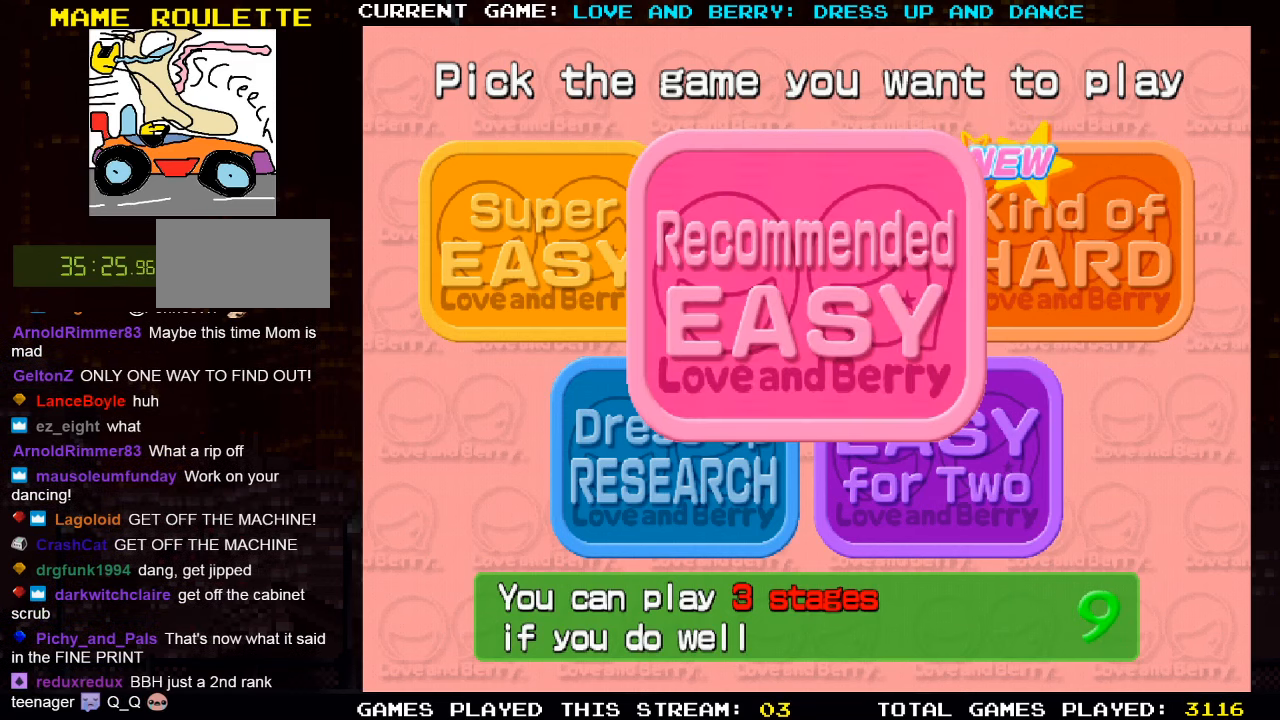
{"buttons": [], "left_stick": "center", "events": []}
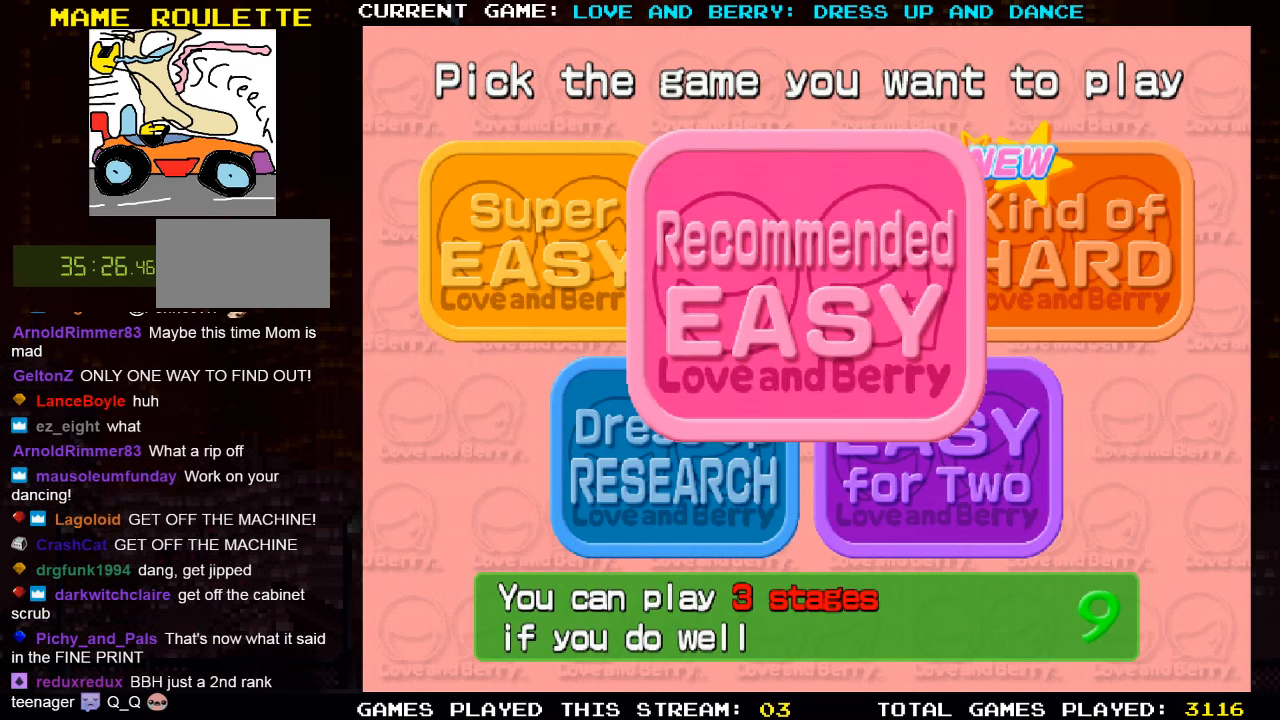
{"buttons": [], "left_stick": "center", "events": []}
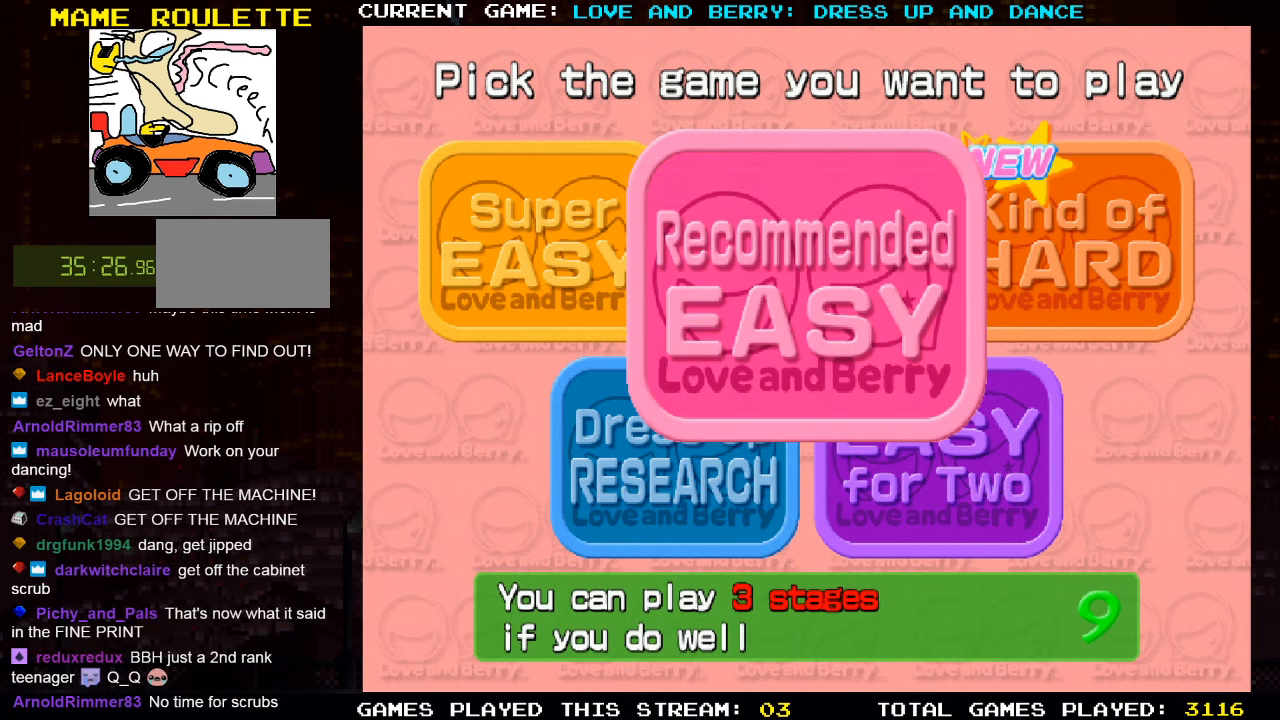
{"buttons": [], "left_stick": "center", "events": []}
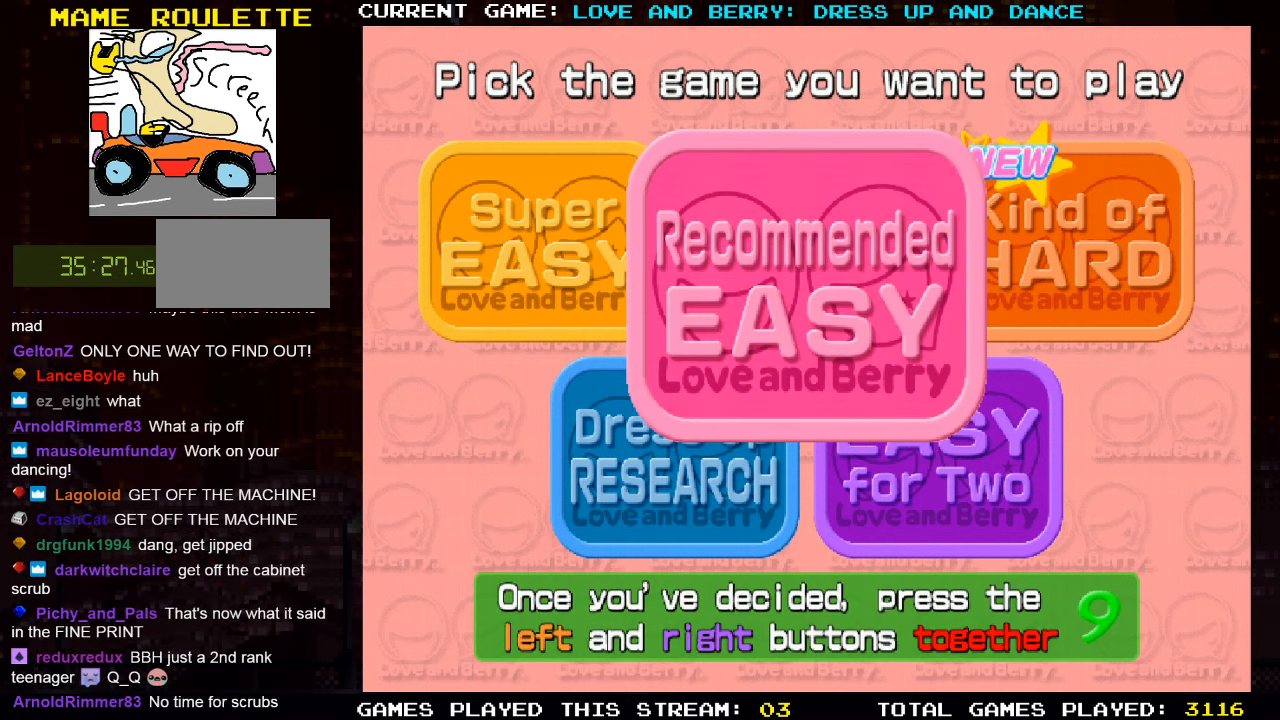
{"buttons": [], "left_stick": "center", "events": []}
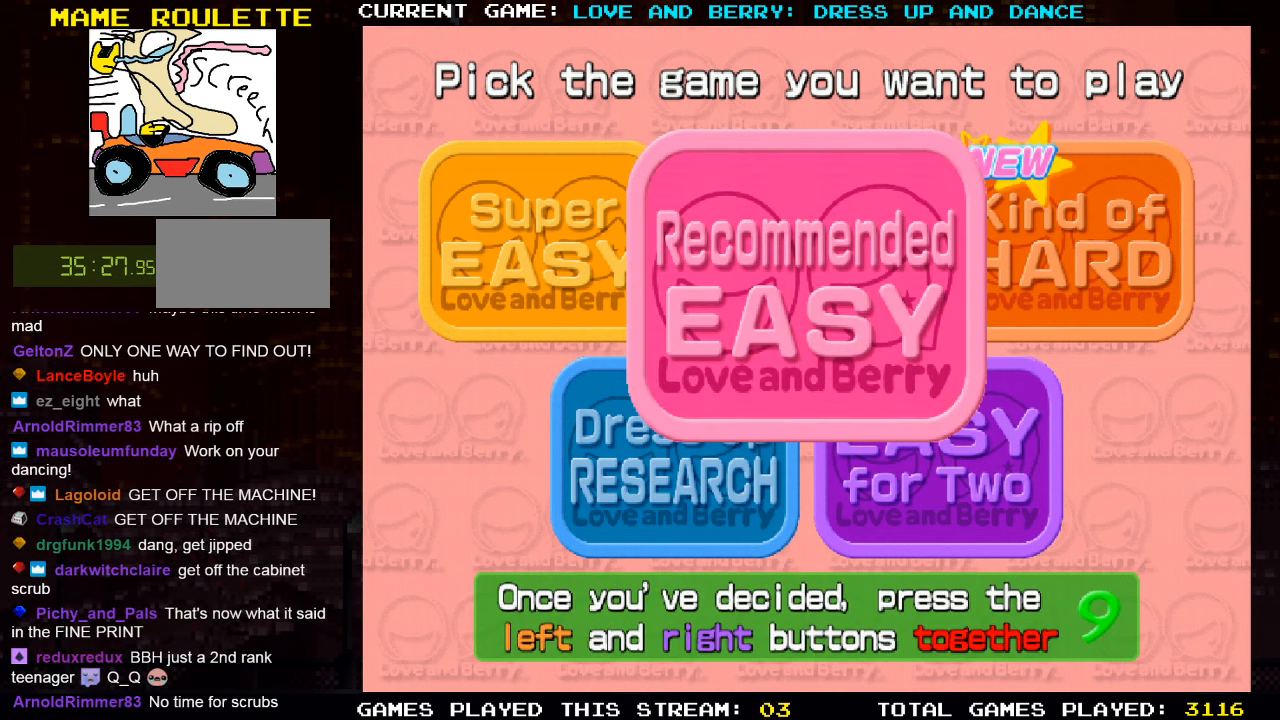
{"buttons": [], "left_stick": "center", "events": []}
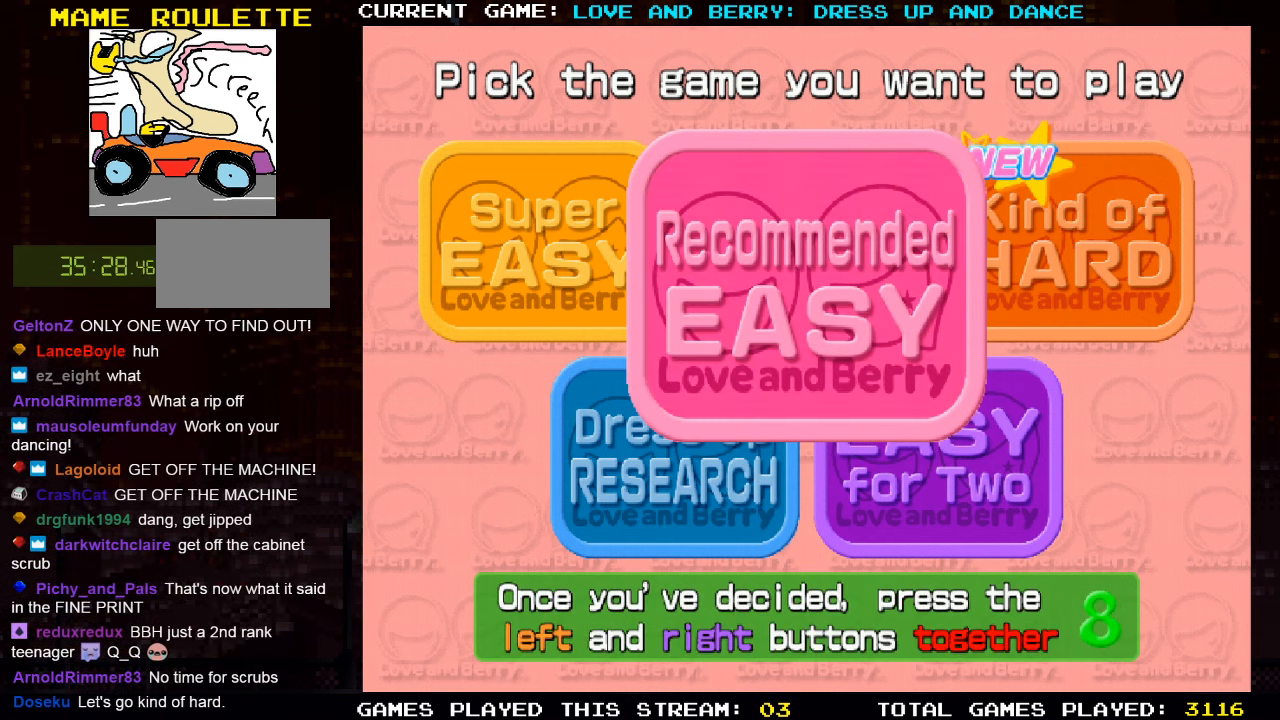
{"buttons": [], "left_stick": "center", "events": [[250, "CIRCLE", "down"], [250, "TRIANGLE", "down"], [384, "CIRCLE", "up"], [384, "TRIANGLE", "up"]]}
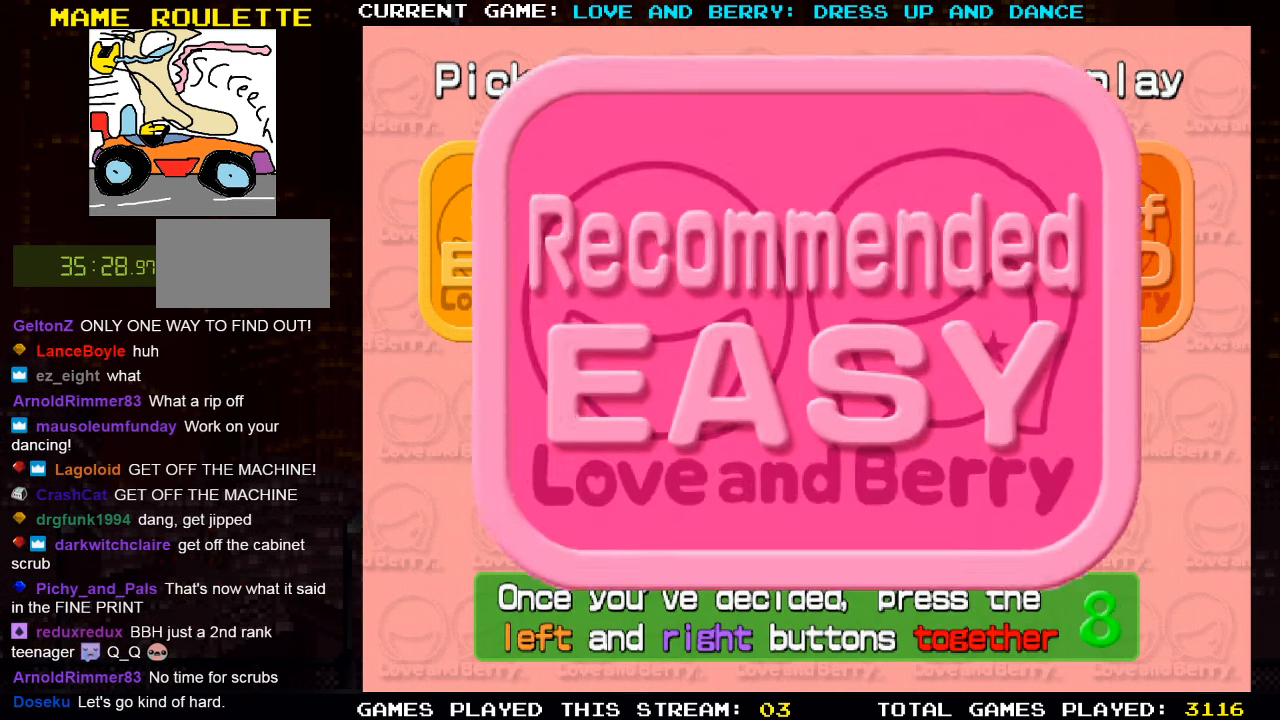
{"buttons": [], "left_stick": "center", "events": []}
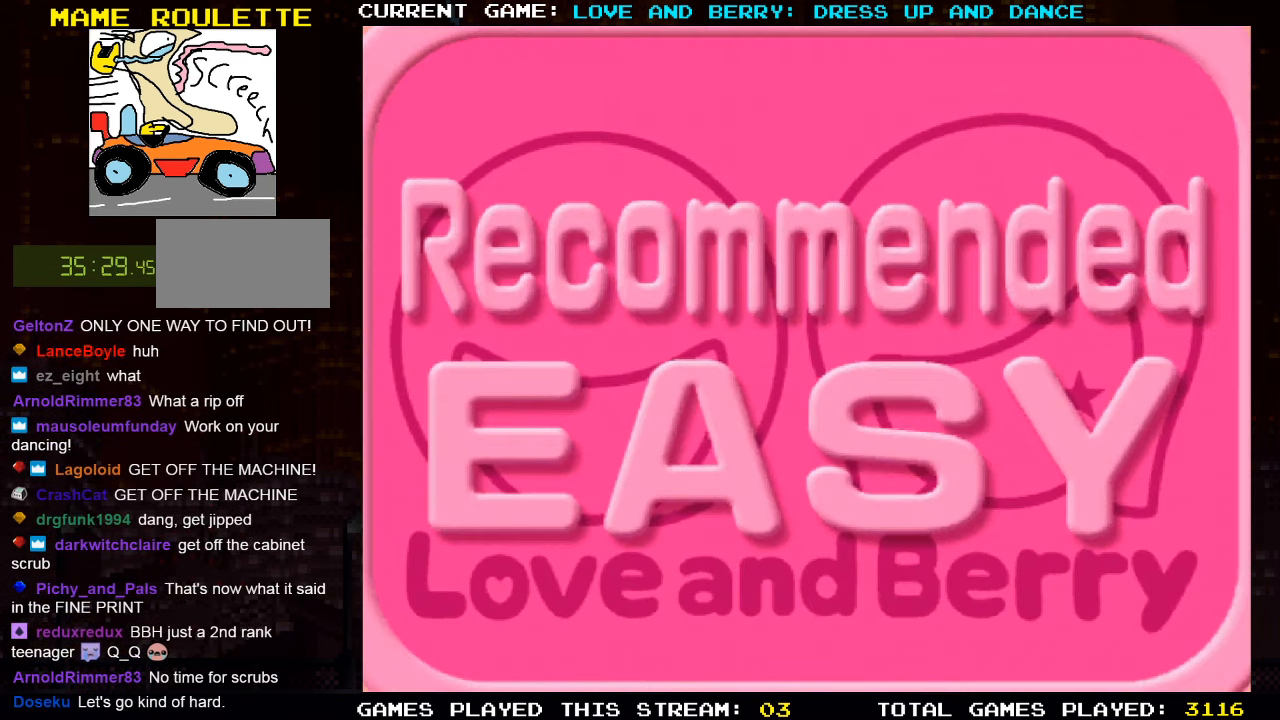
{"buttons": [], "left_stick": "center", "events": []}
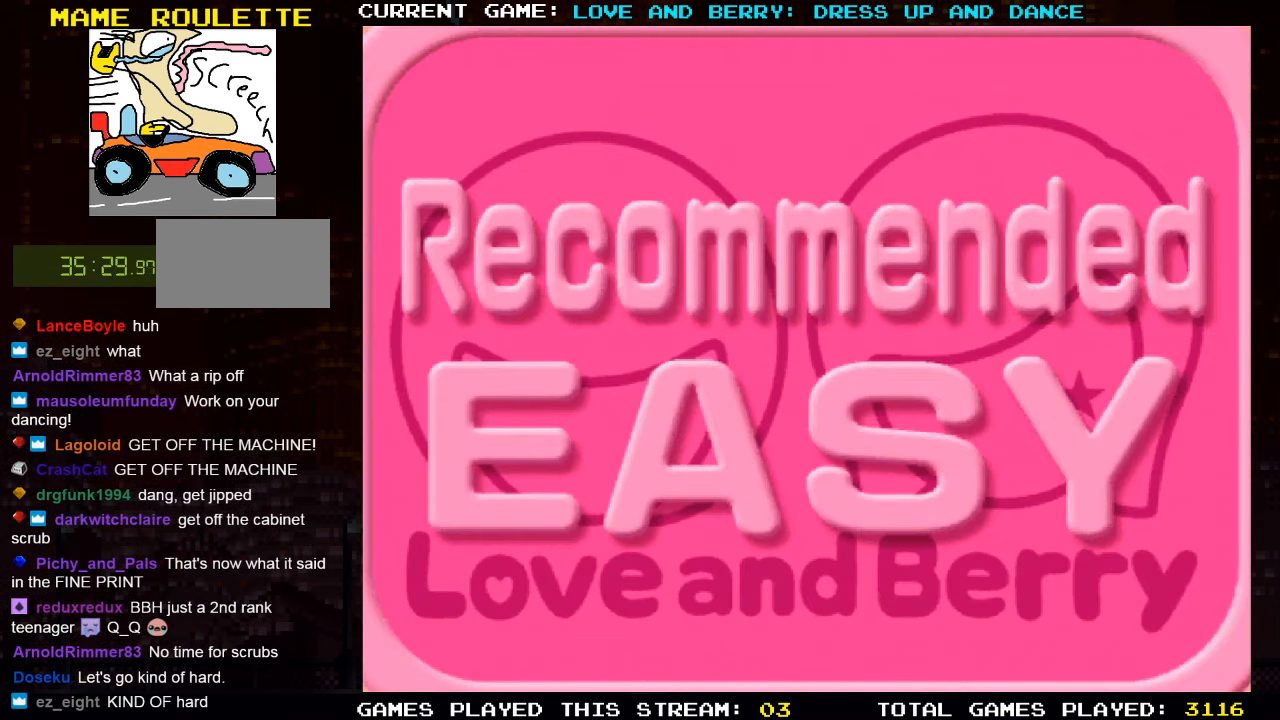
{"buttons": [], "left_stick": "center", "events": []}
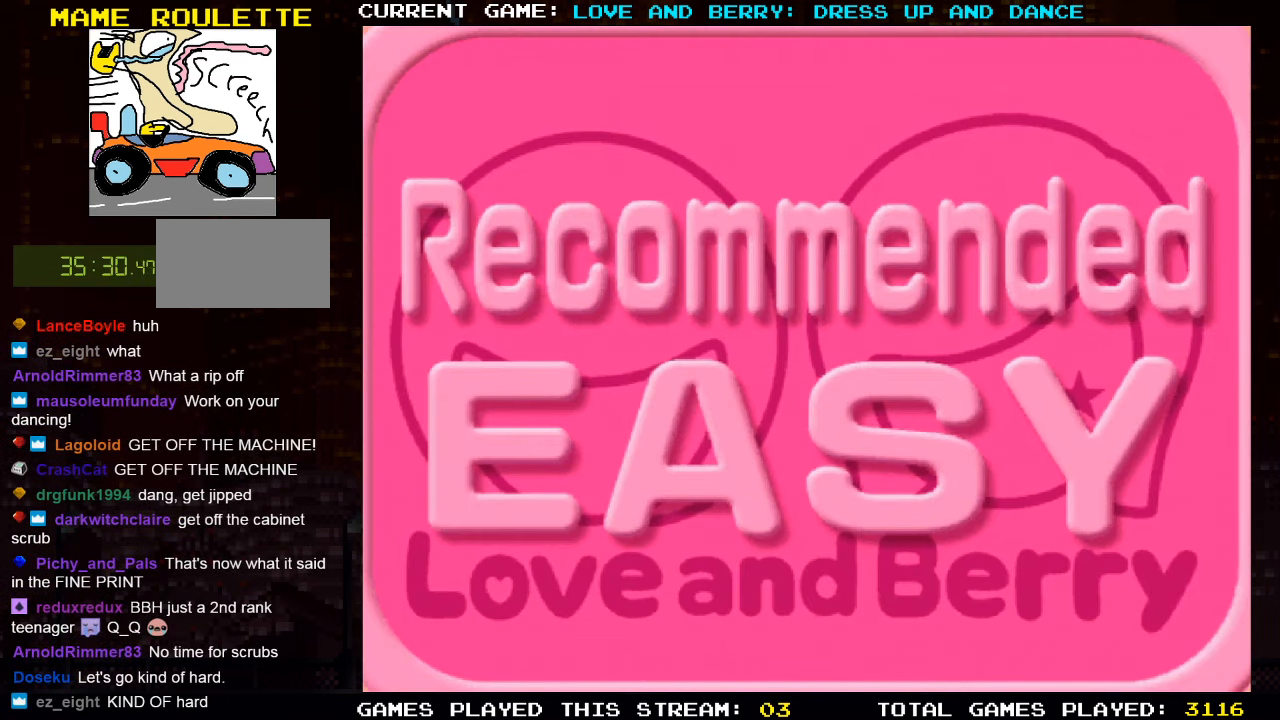
{"buttons": [], "left_stick": "center", "events": []}
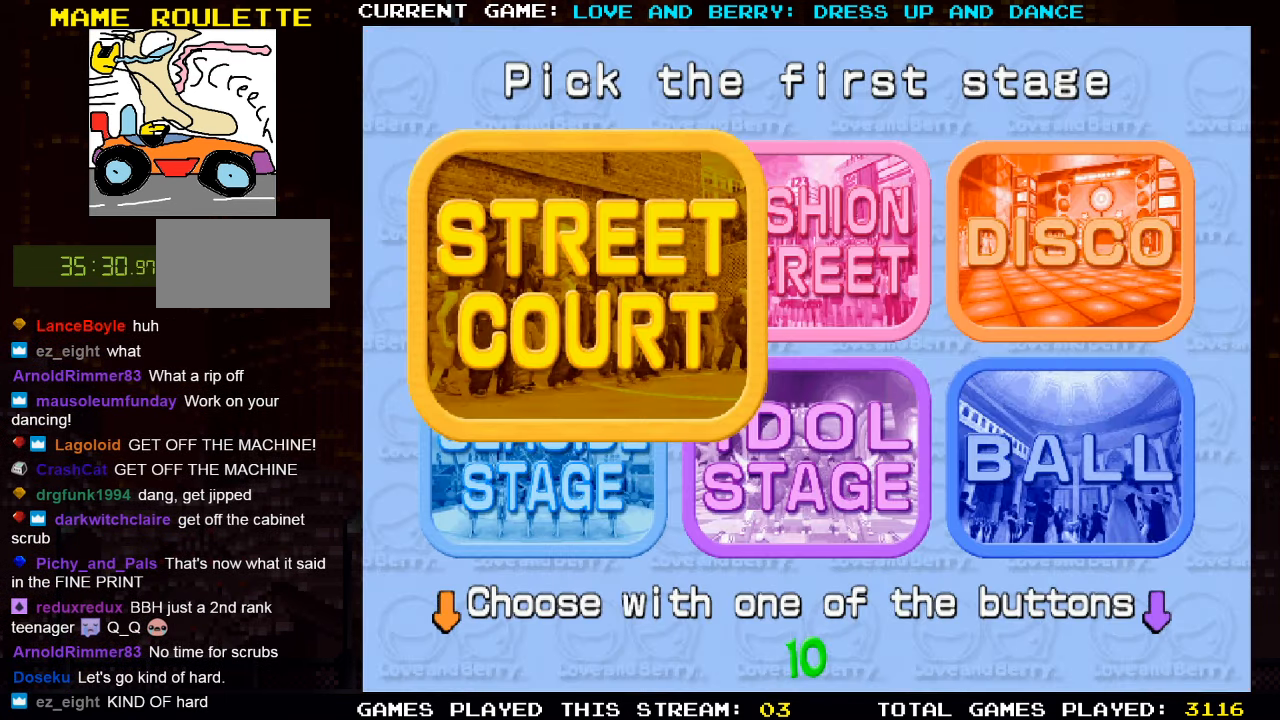
{"buttons": [], "left_stick": "center", "events": []}
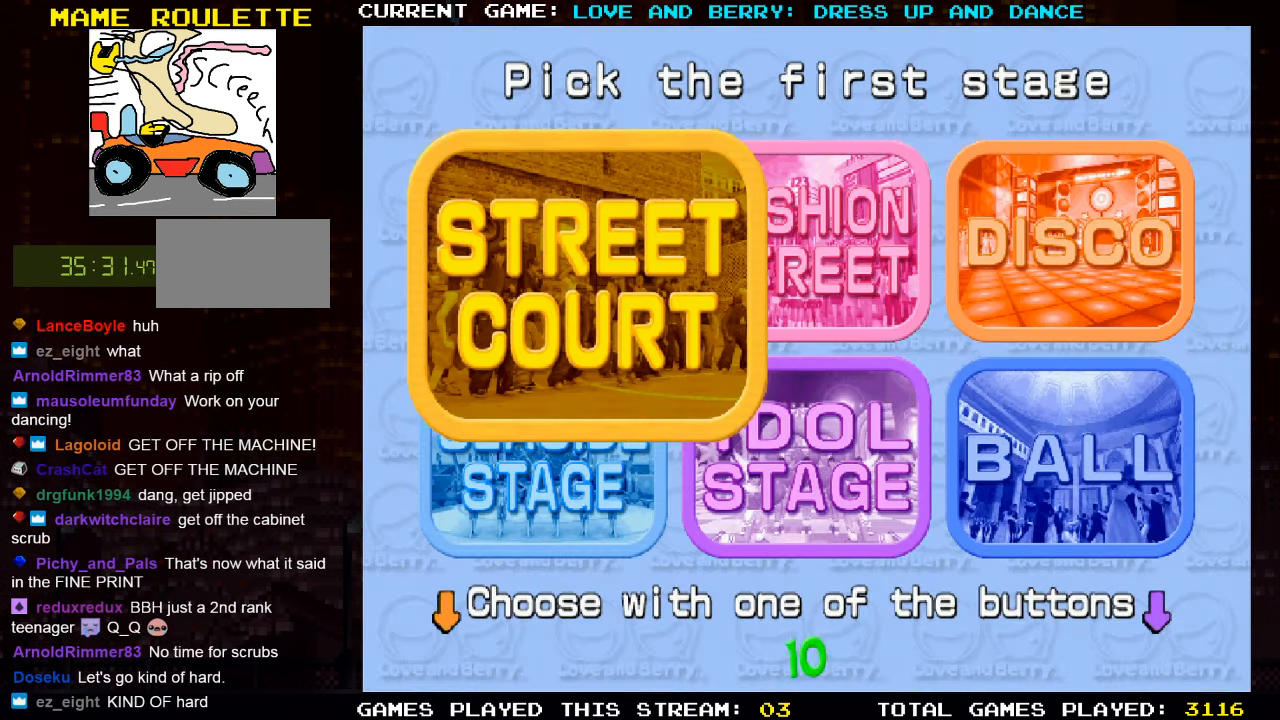
{"buttons": ["TRIANGLE"], "left_stick": "center", "events": [[466, "TRIANGLE", "down"]]}
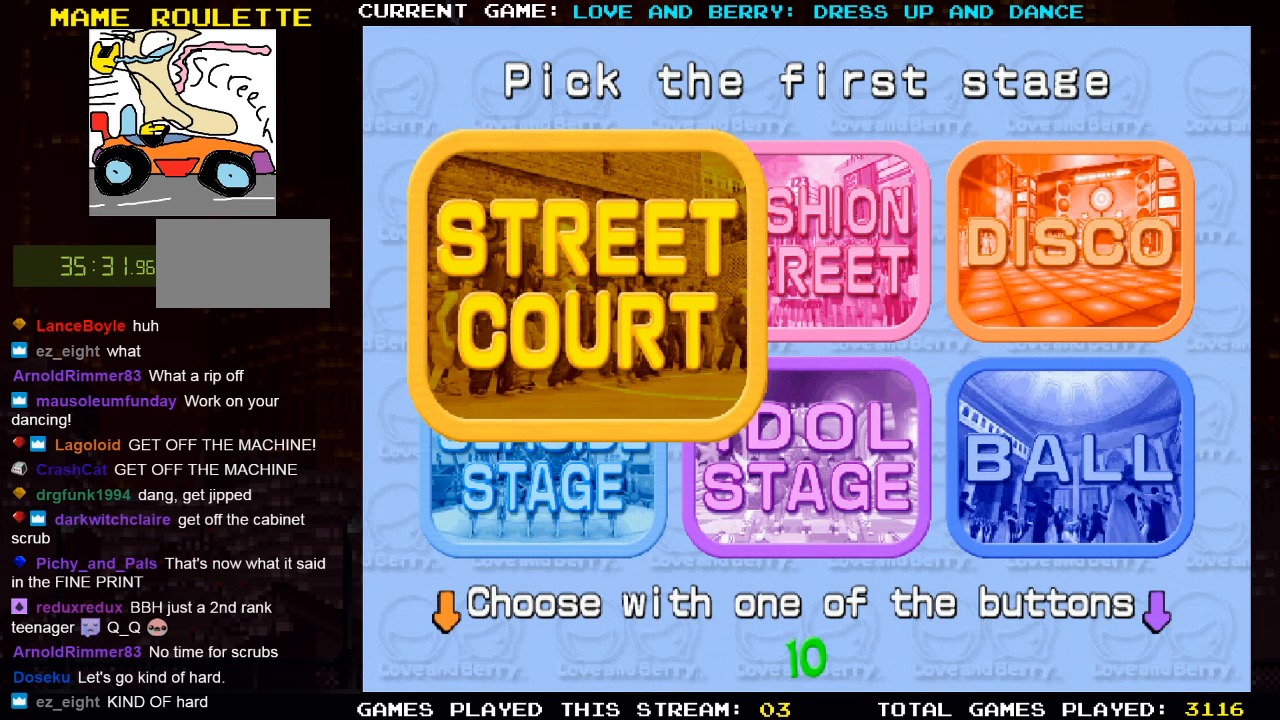
{"buttons": [], "left_stick": "center", "events": [[66, "TRIANGLE", "up"]]}
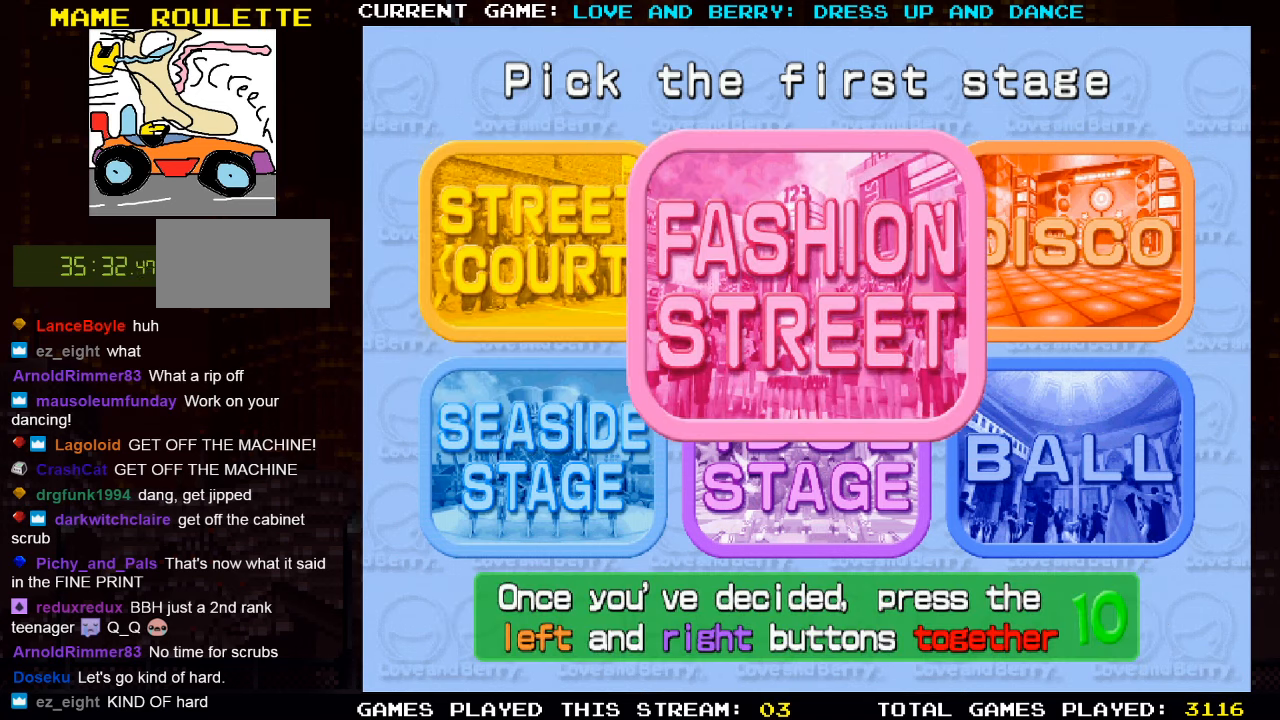
{"buttons": ["TRIANGLE"], "left_stick": "center", "events": [[16, "TRIANGLE", "down"], [116, "TRIANGLE", "up"], [450, "TRIANGLE", "down"]]}
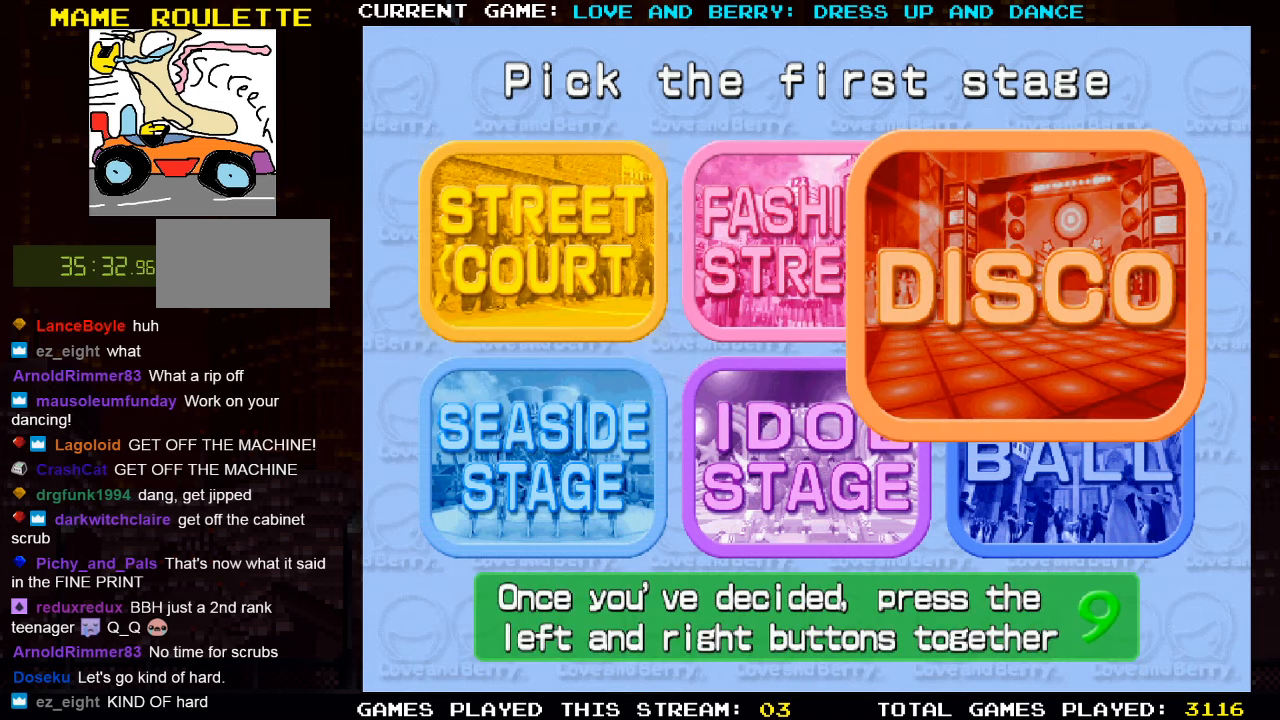
{"buttons": [], "left_stick": "center", "events": [[66, "TRIANGLE", "up"], [316, "TRIANGLE", "down"], [416, "TRIANGLE", "up"]]}
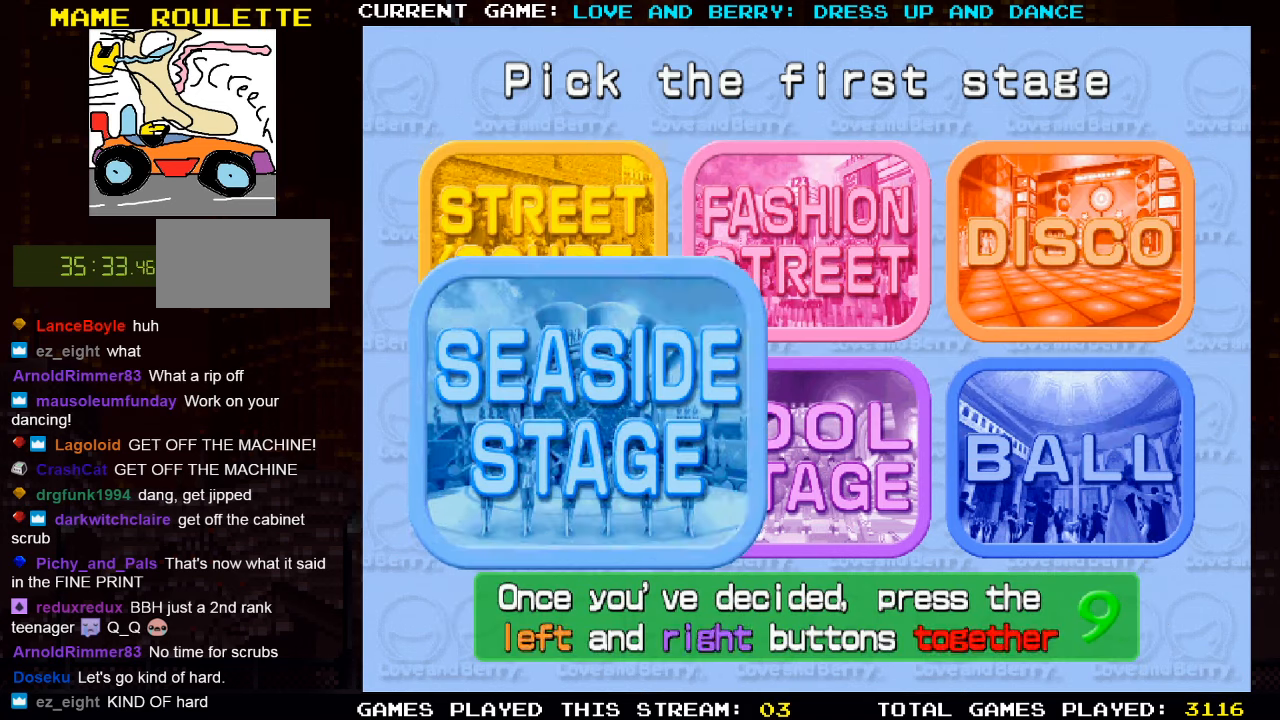
{"buttons": ["TRIANGLE"], "left_stick": "center", "events": [[150, "TRIANGLE", "down"], [250, "TRIANGLE", "up"], [416, "TRIANGLE", "down"]]}
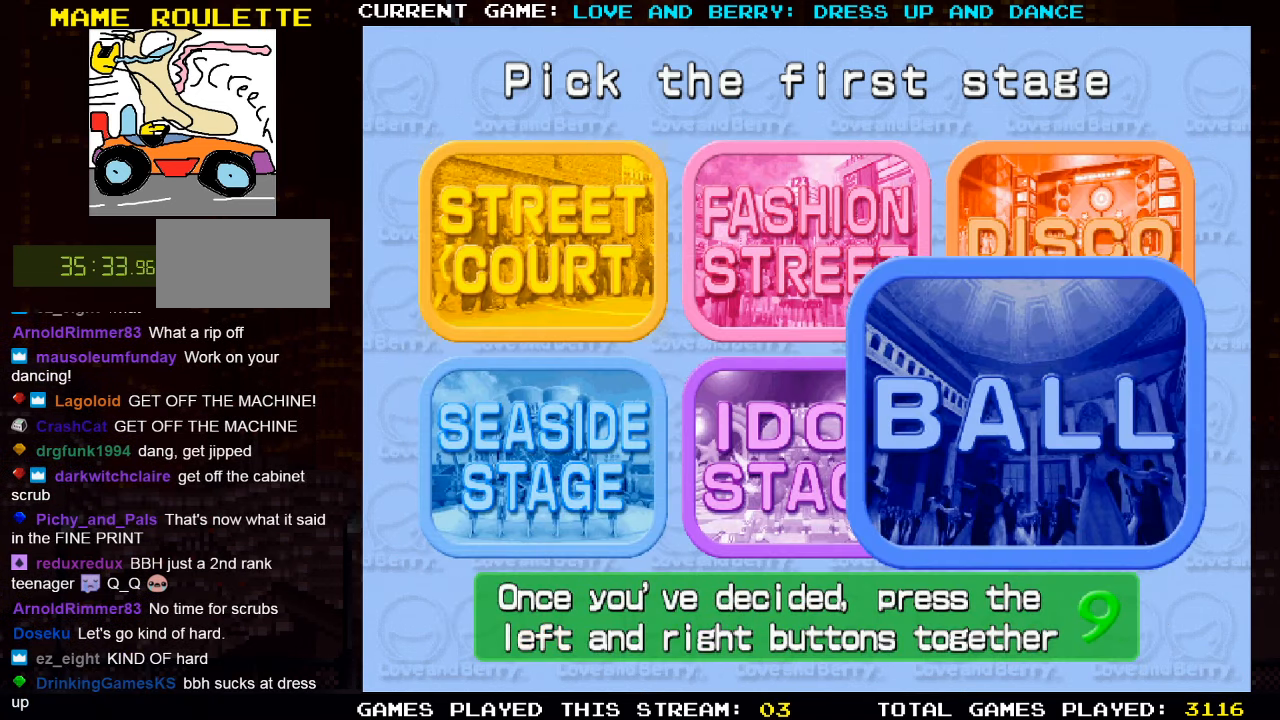
{"buttons": [], "left_stick": "center", "events": [[16, "TRIANGLE", "up"], [150, "TRIANGLE", "down"], [233, "TRIANGLE", "up"]]}
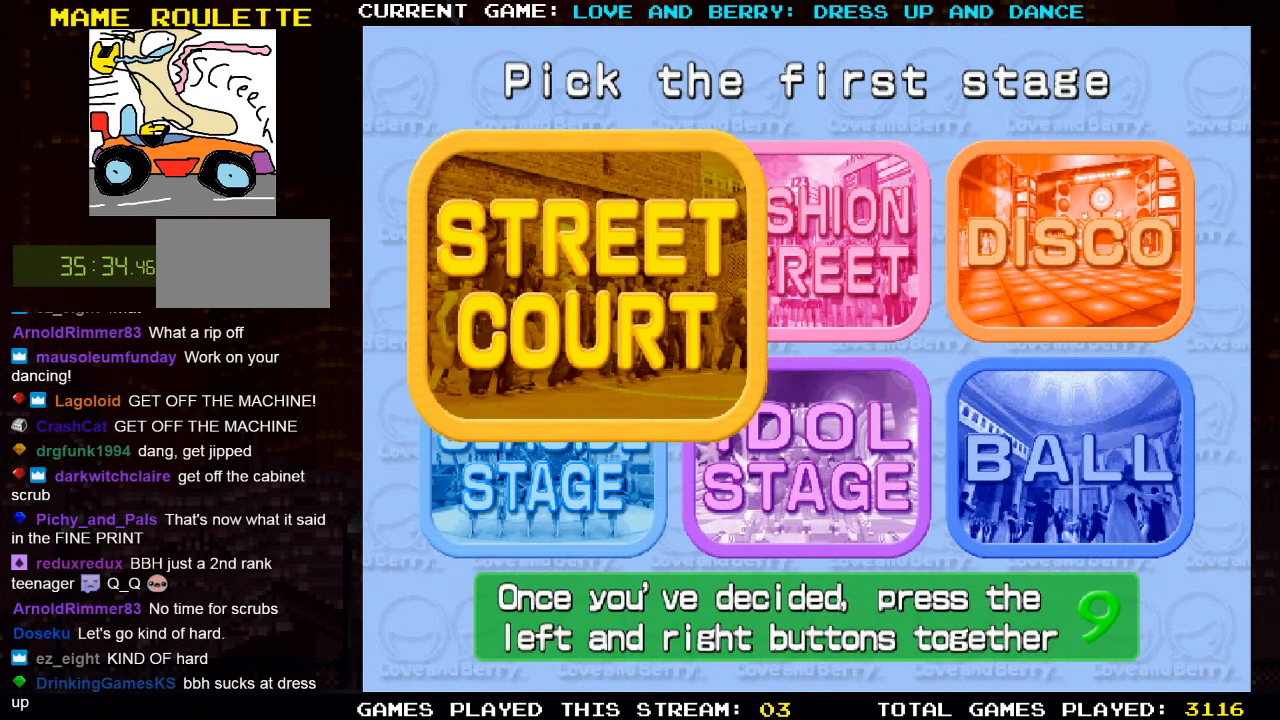
{"buttons": [], "left_stick": "center", "events": [[66, "TRIANGLE", "down"], [166, "TRIANGLE", "up"]]}